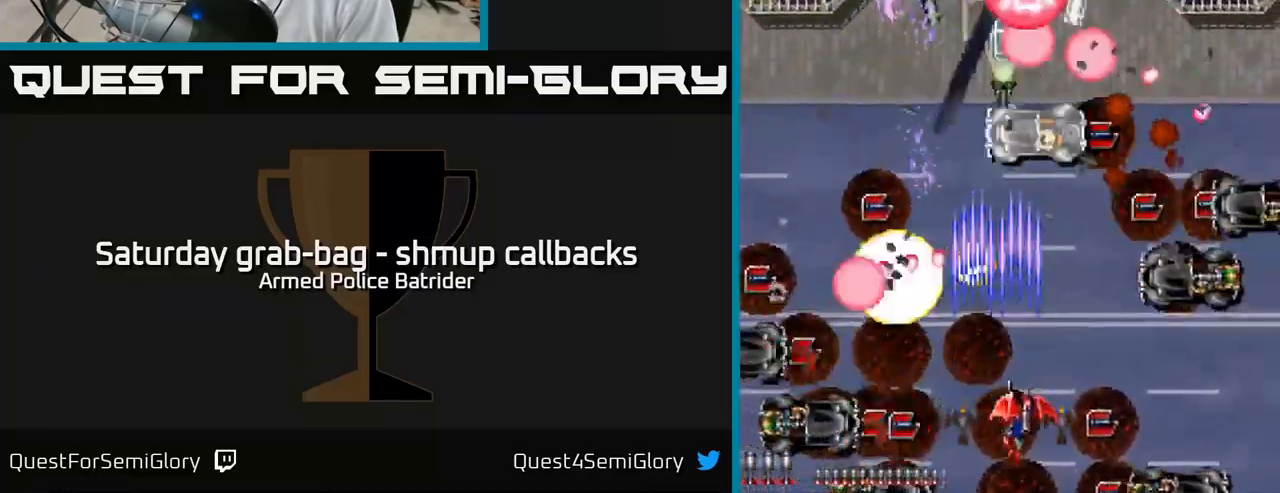
Gameplay with a controller (Xbox layout); each line is a JSON object with the inputs held at the frame after it. "events" lists button and stick changes between this image and that frame as [ms after this image, input, new state], when the widget could be followed in between.
{"buttons": ["A", "DPAD_LEFT"], "left_stick": "center", "right_stick": "center", "events": [[67, "DPAD_RIGHT", "up"], [83, "DPAD_DOWN", "up"], [100, "DPAD_LEFT", "down"]]}
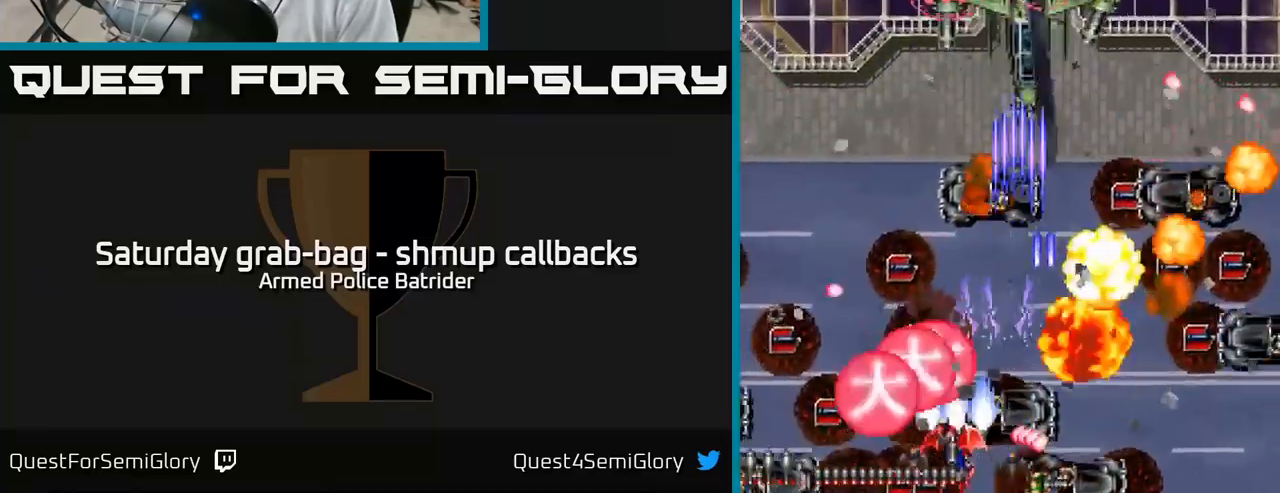
{"buttons": ["A", "DPAD_RIGHT"], "left_stick": "center", "right_stick": "center", "events": [[250, "DPAD_UP", "down"], [317, "DPAD_LEFT", "up"], [350, "DPAD_RIGHT", "down"], [350, "DPAD_UP", "up"]]}
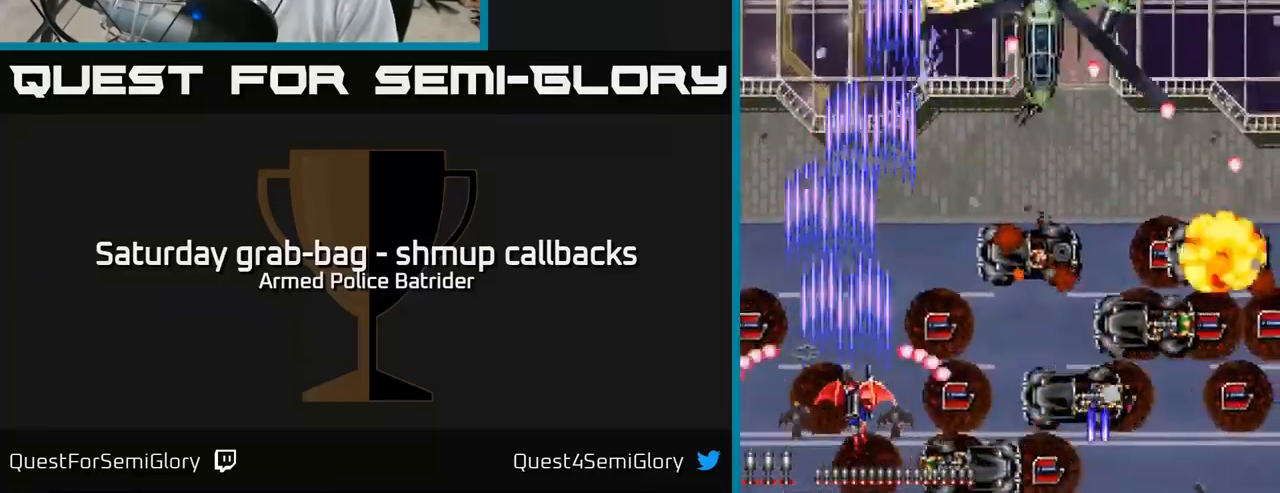
{"buttons": ["A", "DPAD_RIGHT"], "left_stick": "center", "right_stick": "center", "events": [[133, "DPAD_DOWN", "down"], [267, "DPAD_DOWN", "up"]]}
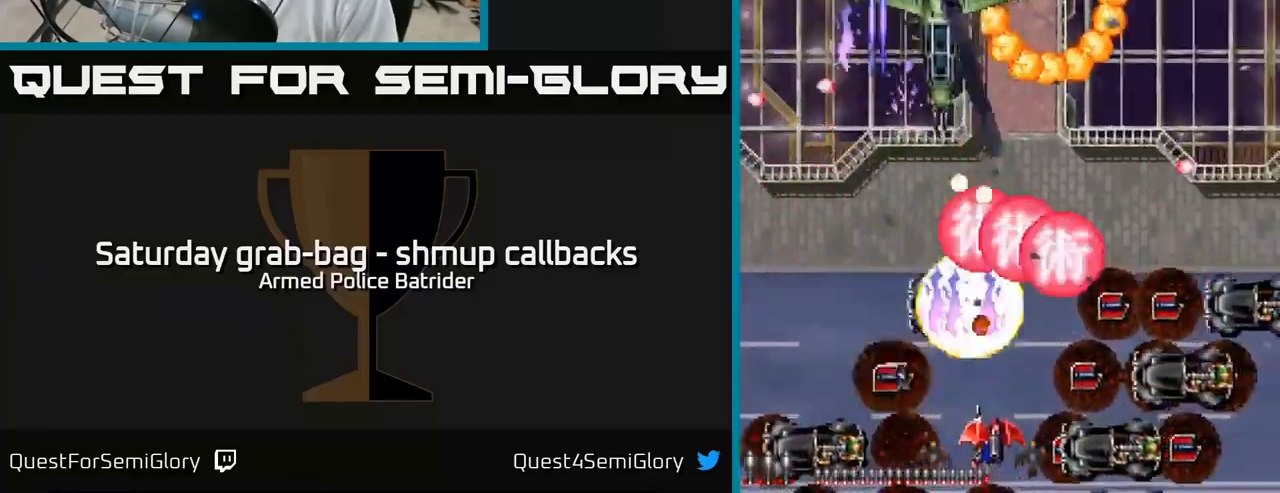
{"buttons": ["A"], "left_stick": "center", "right_stick": "center", "events": [[499, "DPAD_RIGHT", "up"]]}
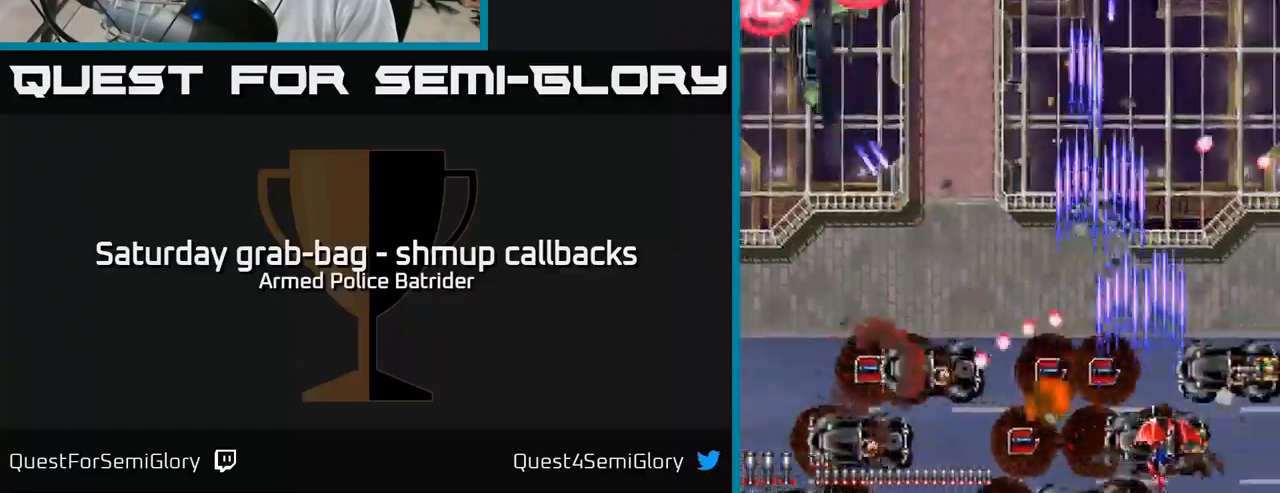
{"buttons": ["A", "DPAD_LEFT"], "left_stick": "center", "right_stick": "center", "events": [[17, "DPAD_LEFT", "down"], [183, "DPAD_UP", "down"], [283, "DPAD_UP", "up"], [350, "DPAD_DOWN", "down"], [500, "DPAD_DOWN", "up"]]}
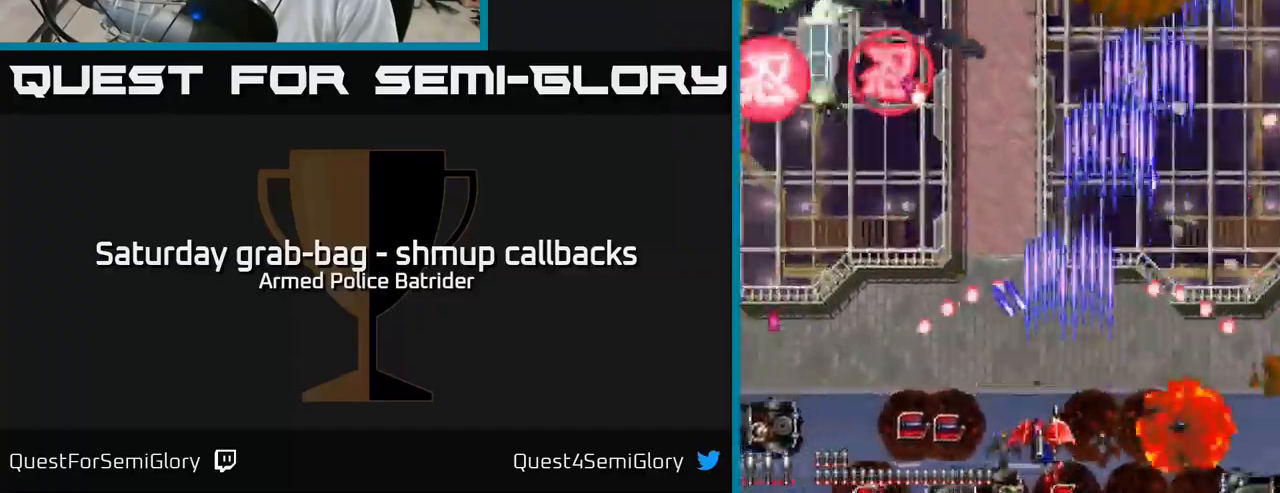
{"buttons": ["A", "DPAD_UP", "DPAD_RIGHT"], "left_stick": "center", "right_stick": "center", "events": [[267, "DPAD_UP", "down"], [300, "DPAD_LEFT", "up"], [300, "X", "down"], [333, "DPAD_RIGHT", "down"], [400, "X", "up"]]}
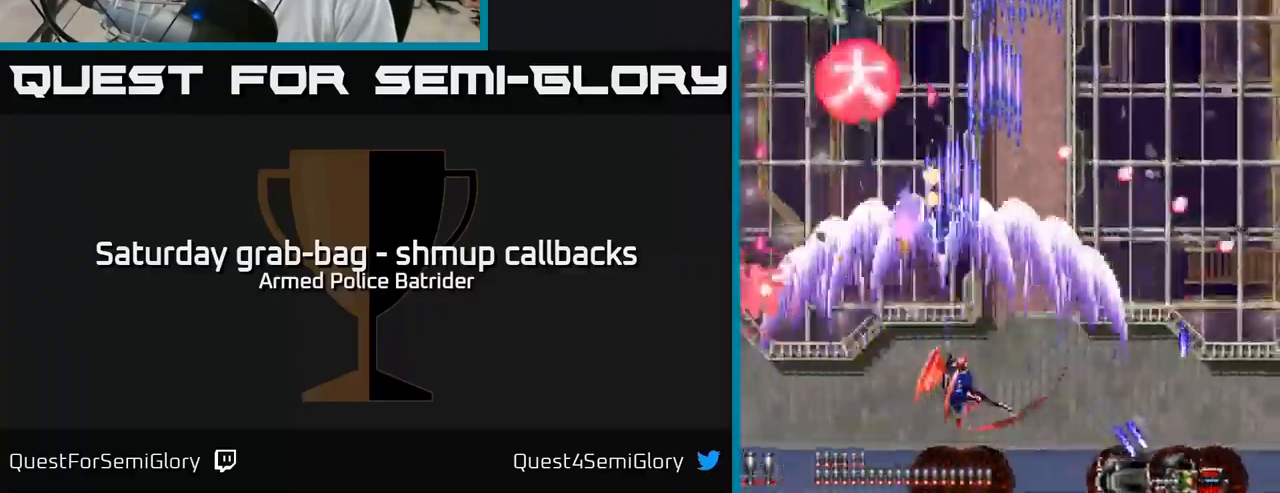
{"buttons": ["A", "DPAD_DOWN"], "left_stick": "center", "right_stick": "center", "events": [[83, "DPAD_RIGHT", "up"], [300, "DPAD_LEFT", "down"], [350, "DPAD_UP", "up"], [383, "DPAD_DOWN", "down"], [450, "DPAD_LEFT", "up"]]}
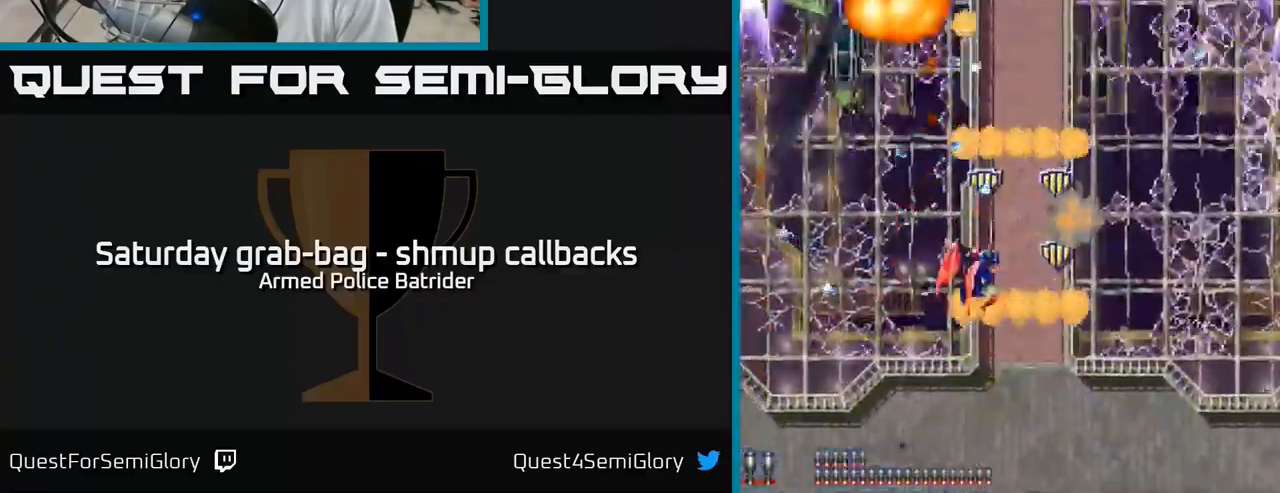
{"buttons": ["A", "DPAD_UP", "DPAD_LEFT"], "left_stick": "center", "right_stick": "center", "events": [[117, "DPAD_RIGHT", "down"], [300, "DPAD_DOWN", "up"], [383, "DPAD_RIGHT", "up"], [383, "DPAD_UP", "down"], [417, "DPAD_LEFT", "down"]]}
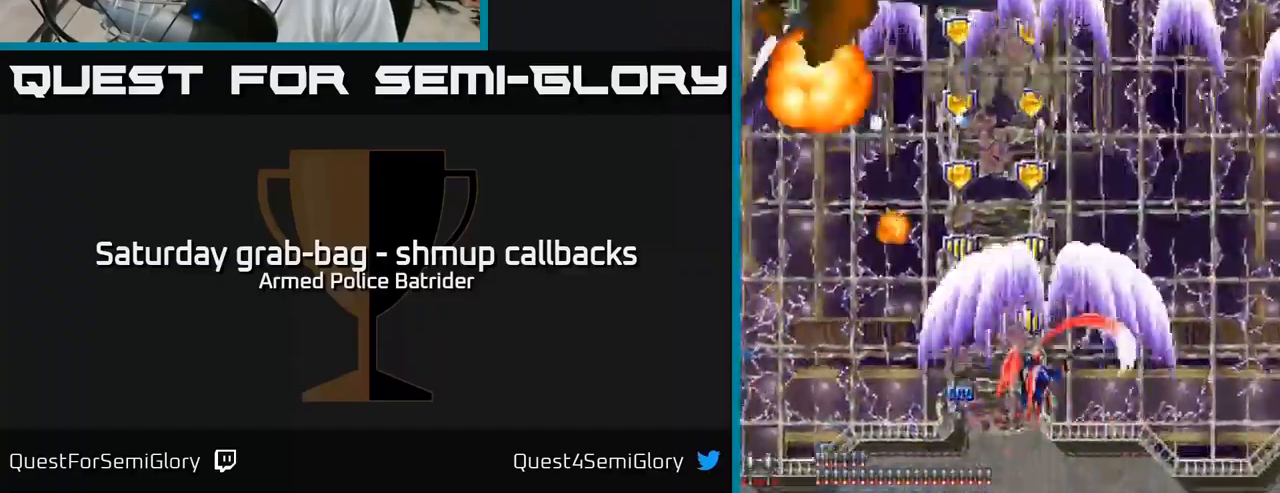
{"buttons": ["A", "DPAD_RIGHT"], "left_stick": "center", "right_stick": "center", "events": [[117, "DPAD_LEFT", "up"], [150, "DPAD_RIGHT", "down"], [250, "DPAD_RIGHT", "up"], [267, "DPAD_UP", "up"], [283, "DPAD_LEFT", "down"], [350, "DPAD_DOWN", "down"], [433, "DPAD_LEFT", "up"], [467, "DPAD_RIGHT", "down"], [500, "DPAD_DOWN", "up"]]}
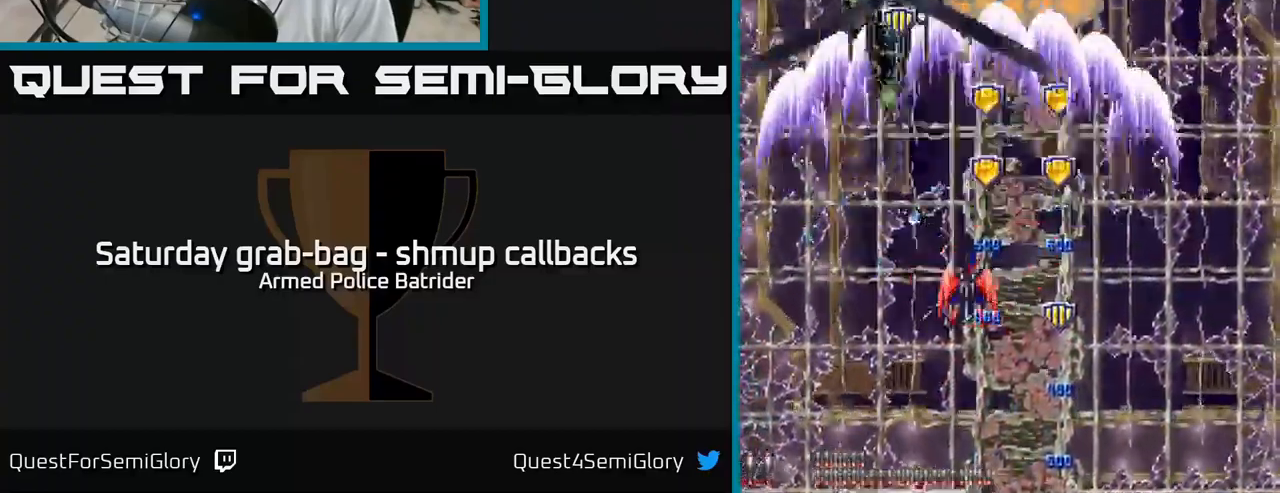
{"buttons": ["A", "DPAD_DOWN", "DPAD_LEFT"], "left_stick": "center", "right_stick": "center", "events": [[200, "DPAD_RIGHT", "up"], [200, "DPAD_UP", "down"], [217, "DPAD_LEFT", "down"], [350, "DPAD_UP", "up"], [433, "DPAD_DOWN", "down"]]}
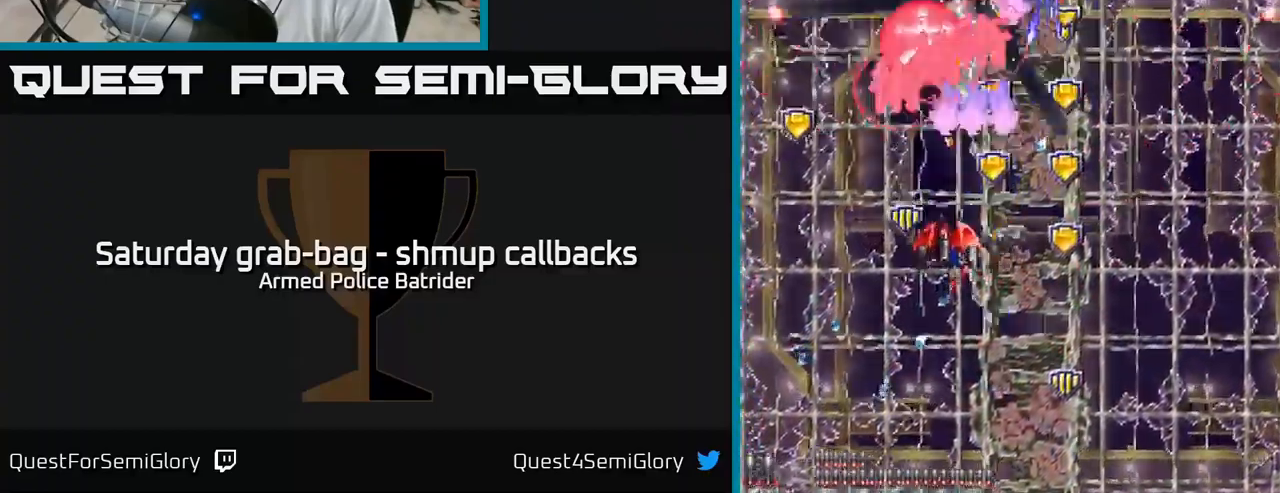
{"buttons": ["A", "DPAD_DOWN", "DPAD_RIGHT"], "left_stick": "center", "right_stick": "center", "events": [[200, "DPAD_DOWN", "up"], [233, "DPAD_UP", "down"], [350, "DPAD_LEFT", "up"], [383, "DPAD_UP", "up"], [417, "DPAD_DOWN", "down"], [417, "DPAD_RIGHT", "down"]]}
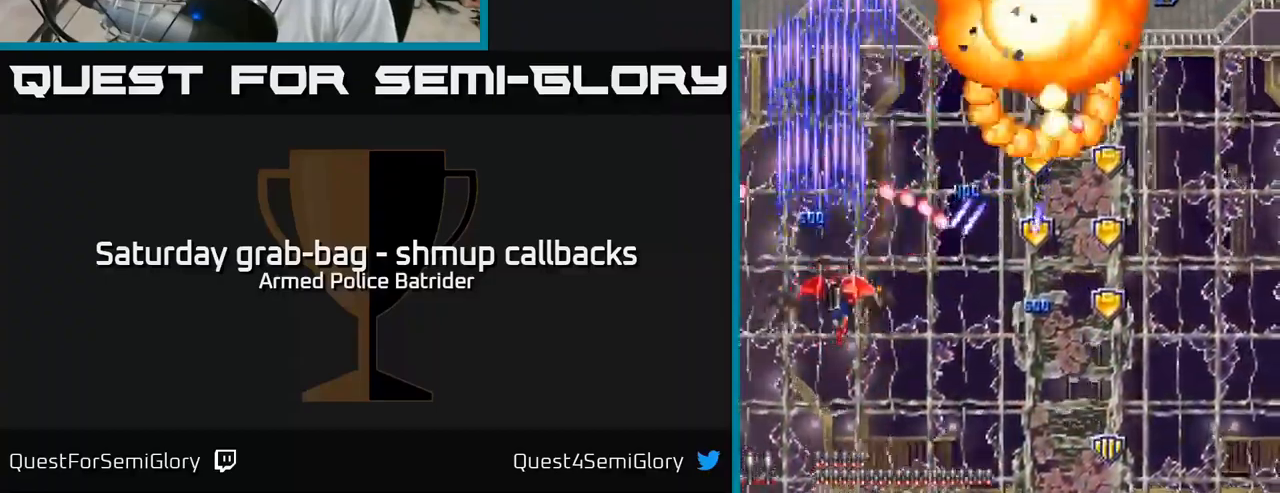
{"buttons": ["A", "DPAD_RIGHT"], "left_stick": "center", "right_stick": "center", "events": [[367, "DPAD_DOWN", "up"]]}
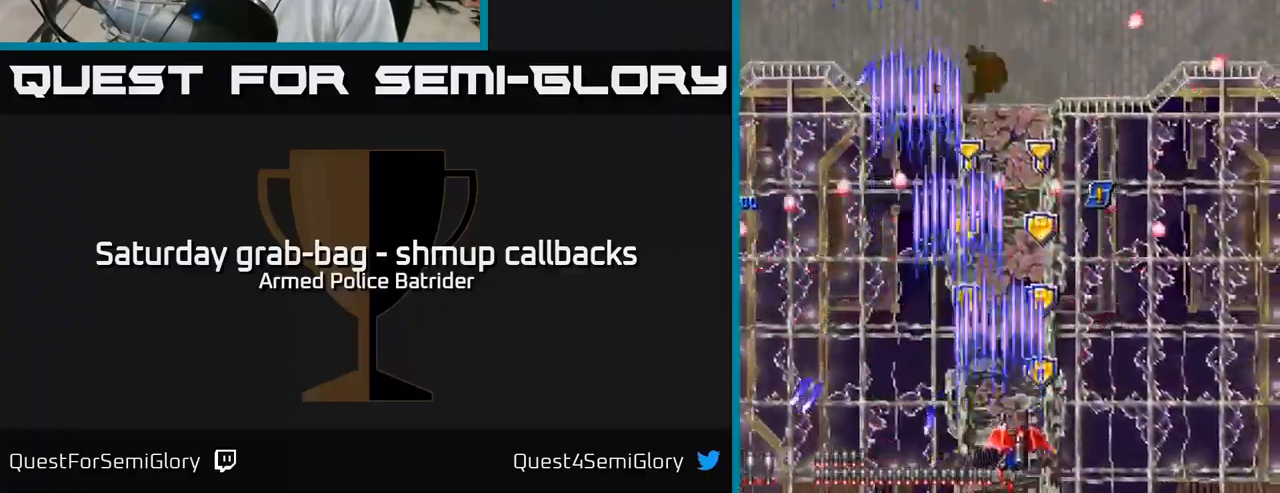
{"buttons": ["A", "DPAD_LEFT"], "left_stick": "center", "right_stick": "center"}
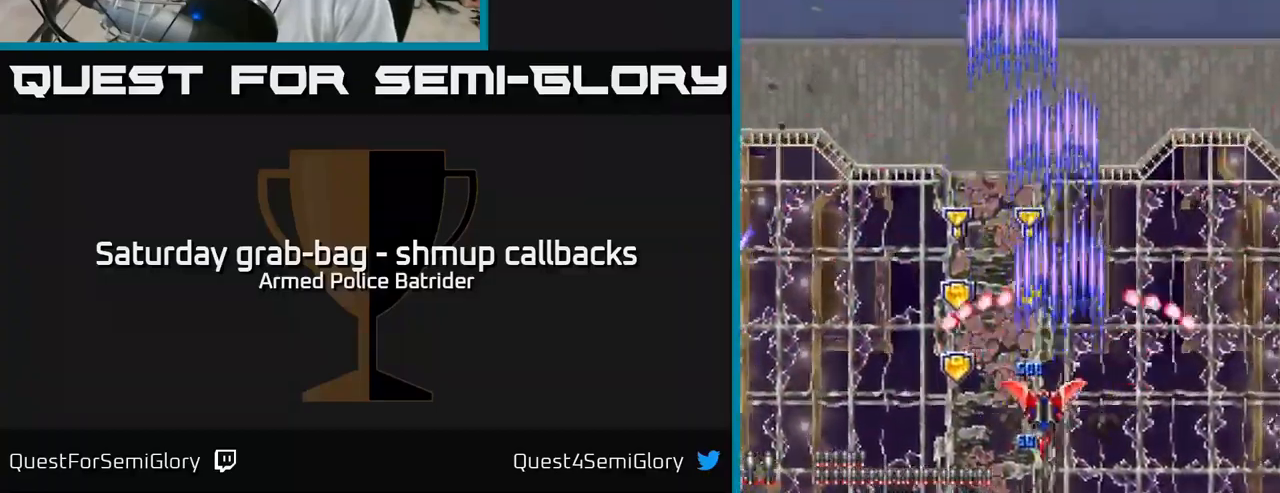
{"buttons": ["A", "DPAD_DOWN", "DPAD_LEFT"], "left_stick": "center", "right_stick": "center", "events": [[150, "DPAD_UP", "down"], [167, "DPAD_LEFT", "up"], [183, "DPAD_RIGHT", "down"], [367, "DPAD_UP", "up"], [400, "DPAD_RIGHT", "up"], [417, "DPAD_DOWN", "down"], [434, "DPAD_LEFT", "down"]]}
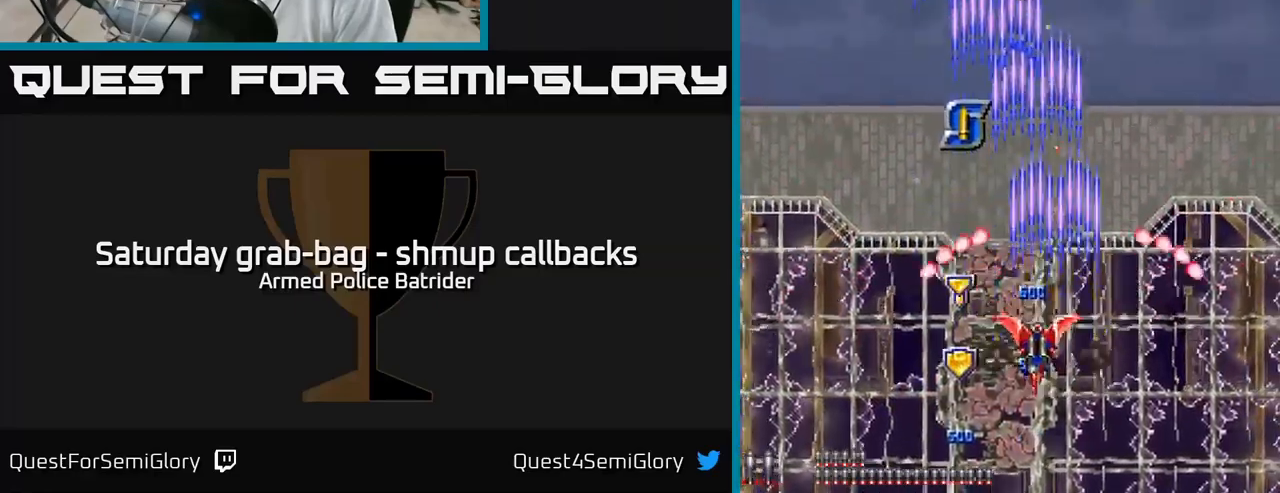
{"buttons": ["A", "DPAD_RIGHT"], "left_stick": "center", "right_stick": "center", "events": [[167, "DPAD_DOWN", "up"], [200, "DPAD_LEFT", "up"], [200, "DPAD_UP", "down"], [450, "DPAD_UP", "up"], [484, "DPAD_RIGHT", "down"]]}
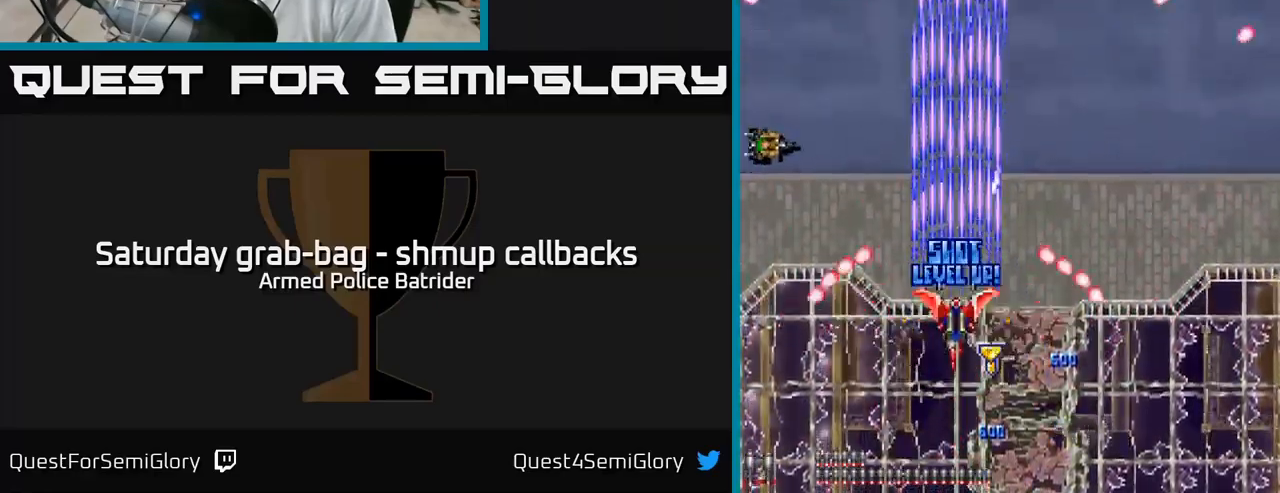
{"buttons": ["A", "DPAD_UP"], "left_stick": "center", "right_stick": "center", "events": [[84, "DPAD_DOWN", "down"], [150, "DPAD_RIGHT", "up"], [234, "DPAD_LEFT", "down"], [417, "DPAD_LEFT", "up"], [434, "DPAD_DOWN", "up"], [450, "DPAD_RIGHT", "down"], [500, "DPAD_RIGHT", "up"], [500, "DPAD_UP", "down"]]}
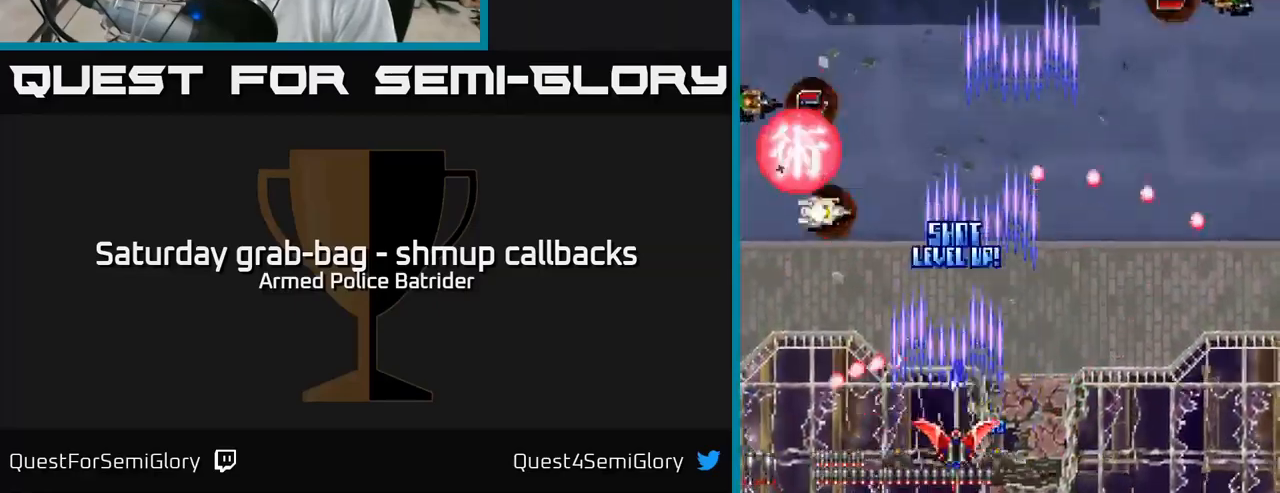
{"buttons": ["A", "DPAD_RIGHT"], "left_stick": "center", "right_stick": "center", "events": [[84, "DPAD_RIGHT", "down"], [167, "DPAD_RIGHT", "up"], [184, "DPAD_UP", "up"], [234, "DPAD_LEFT", "down"], [350, "DPAD_LEFT", "up"], [384, "DPAD_RIGHT", "down"]]}
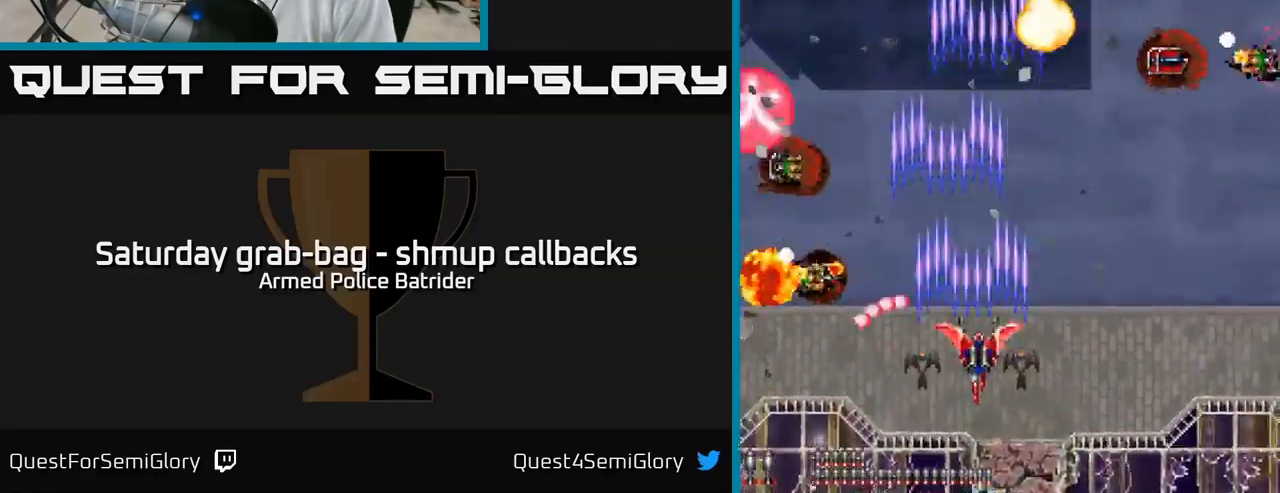
{"buttons": ["A", "DPAD_UP", "DPAD_LEFT"], "left_stick": "center", "right_stick": "center", "events": [[417, "DPAD_RIGHT", "up"], [434, "DPAD_UP", "down"], [467, "DPAD_LEFT", "down"]]}
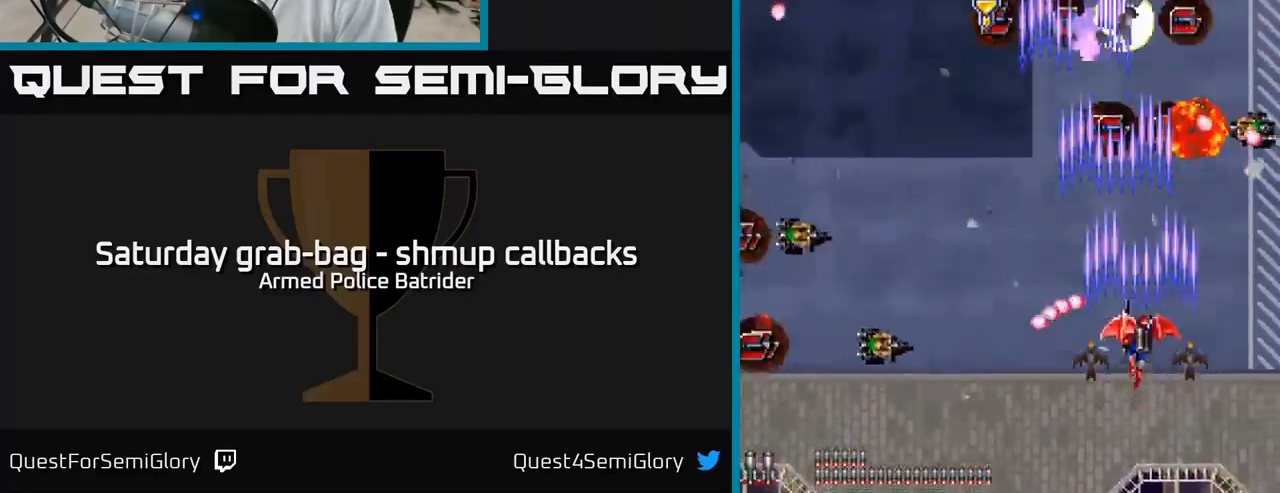
{"buttons": ["A", "DPAD_DOWN"], "left_stick": "center", "right_stick": "center", "events": [[234, "DPAD_LEFT", "up"], [367, "DPAD_UP", "up"], [400, "DPAD_DOWN", "down"], [400, "DPAD_LEFT", "down"], [500, "DPAD_LEFT", "up"]]}
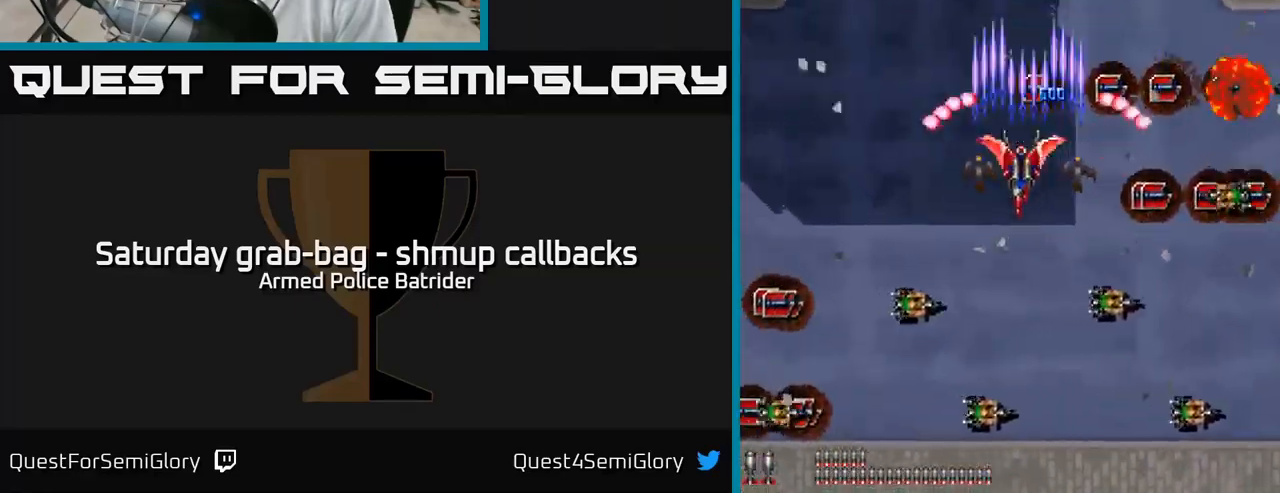
{"buttons": ["A", "DPAD_RIGHT"], "left_stick": "center", "right_stick": "center", "events": [[84, "DPAD_RIGHT", "down"], [167, "DPAD_DOWN", "up"]]}
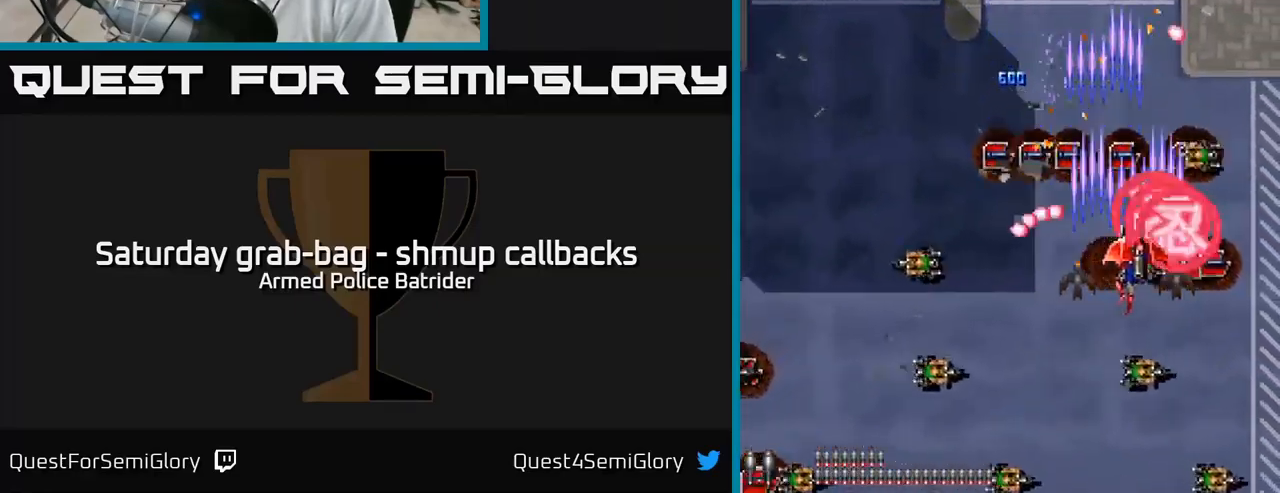
{"buttons": ["A", "DPAD_UP", "DPAD_LEFT"], "left_stick": "center", "right_stick": "center", "events": [[167, "DPAD_DOWN", "down"], [284, "DPAD_DOWN", "up"], [400, "DPAD_RIGHT", "up"], [400, "DPAD_UP", "down"], [434, "DPAD_LEFT", "down"]]}
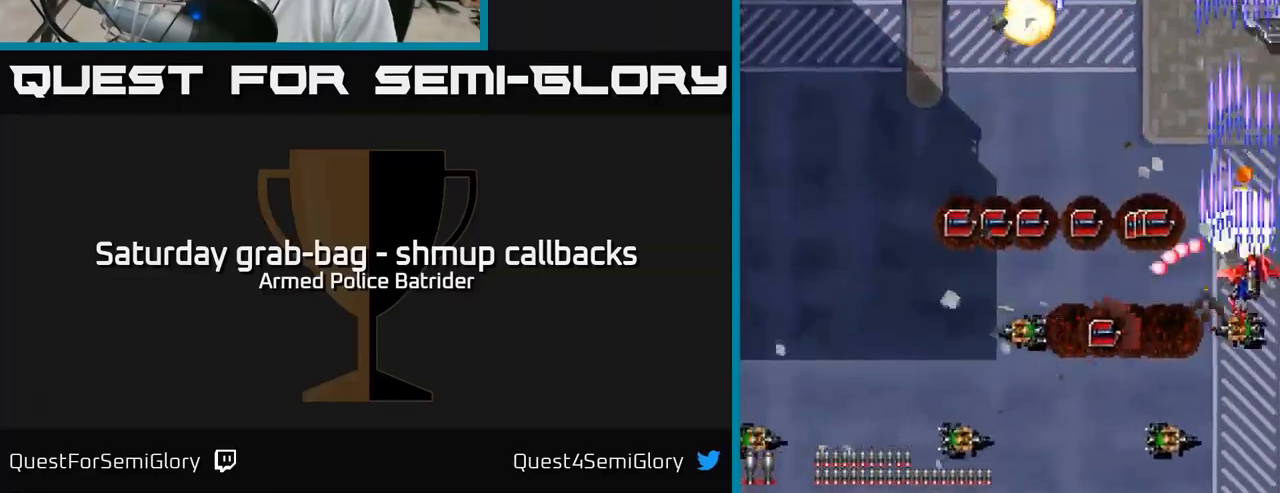
{"buttons": ["A", "DPAD_DOWN", "DPAD_LEFT"], "left_stick": "center", "right_stick": "center", "events": [[34, "DPAD_UP", "up"], [450, "DPAD_DOWN", "down"]]}
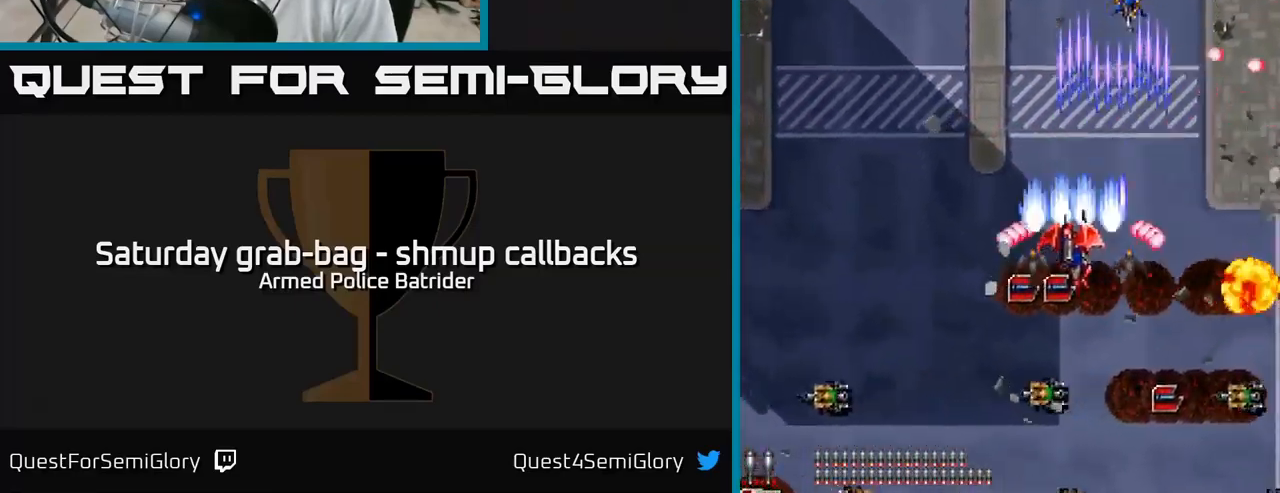
{"buttons": ["A", "DPAD_DOWN"], "left_stick": "center", "right_stick": "center", "events": [[167, "DPAD_DOWN", "up"], [267, "DPAD_DOWN", "down"], [334, "DPAD_LEFT", "up"]]}
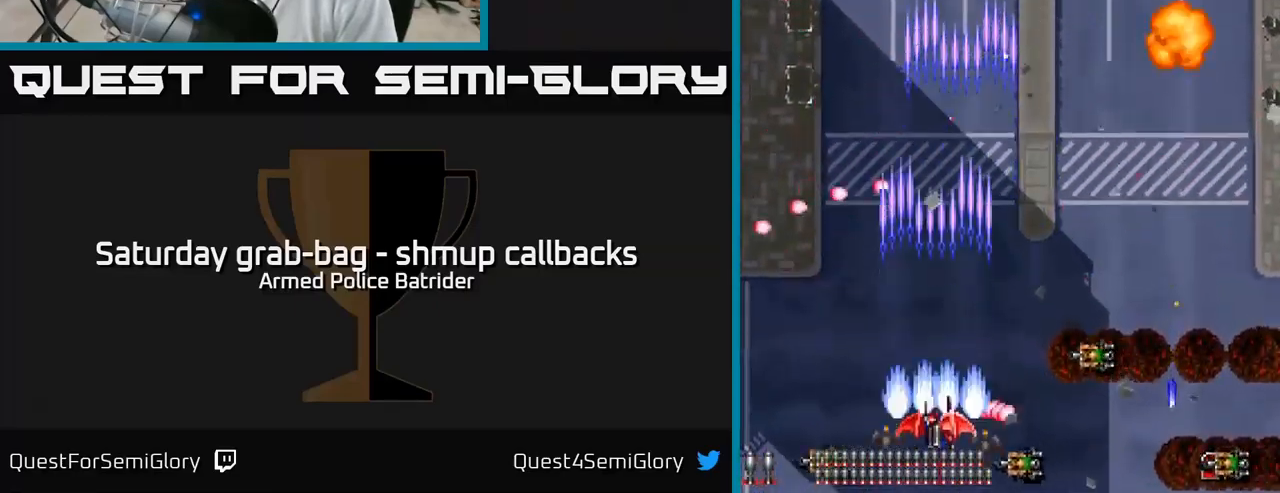
{"buttons": ["A", "DPAD_RIGHT"], "left_stick": "center", "right_stick": "center", "events": [[50, "DPAD_RIGHT", "down"], [100, "DPAD_DOWN", "up"]]}
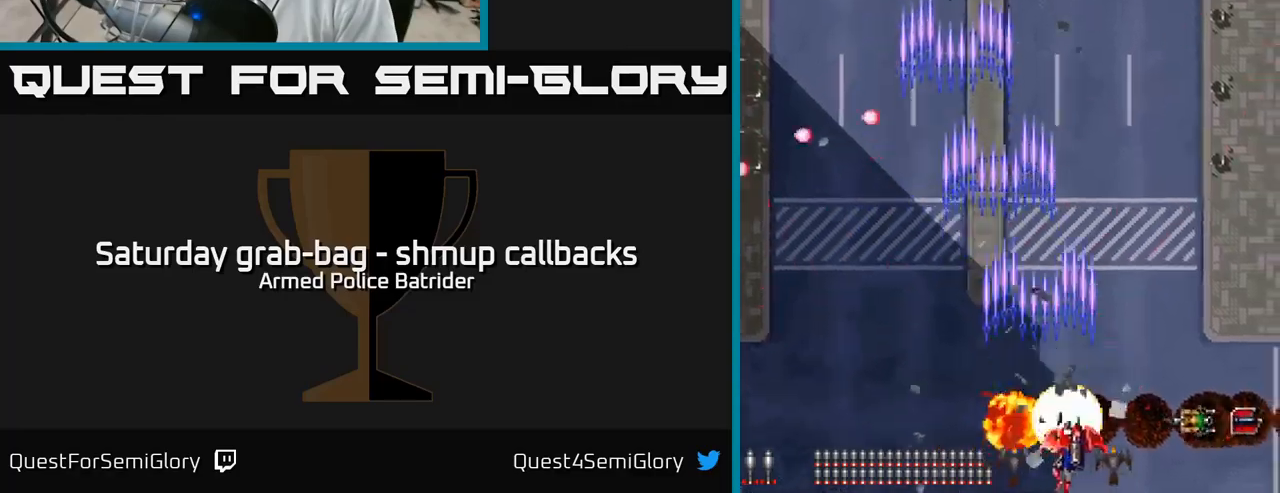
{"buttons": ["A", "DPAD_LEFT"], "left_stick": "center", "right_stick": "center", "events": [[417, "DPAD_DOWN", "down"], [433, "DPAD_RIGHT", "up"], [467, "DPAD_DOWN", "up"], [483, "DPAD_LEFT", "down"]]}
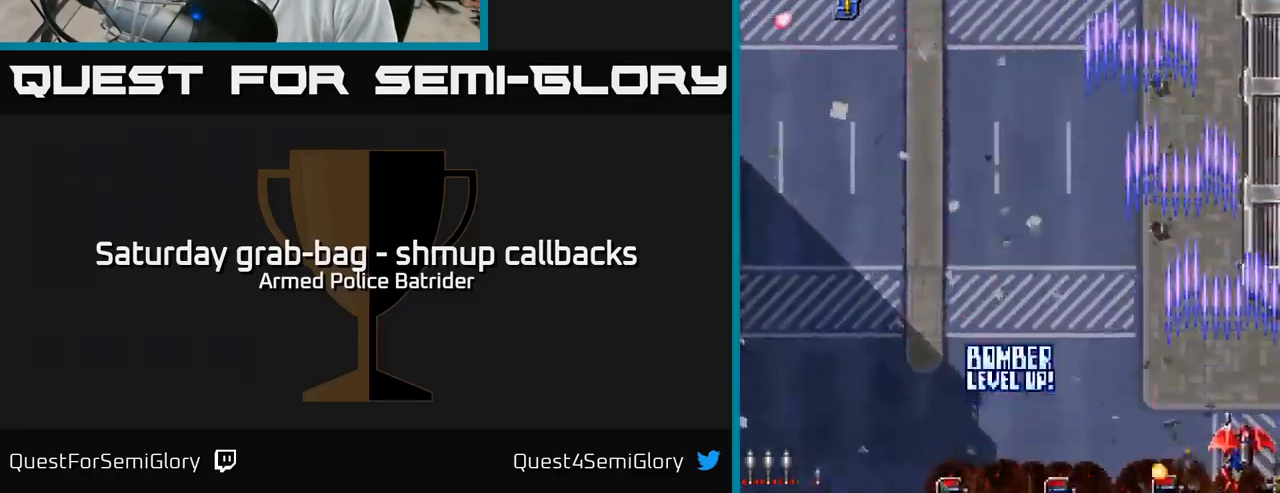
{"buttons": ["A", "DPAD_LEFT"], "left_stick": "center", "right_stick": "center", "events": []}
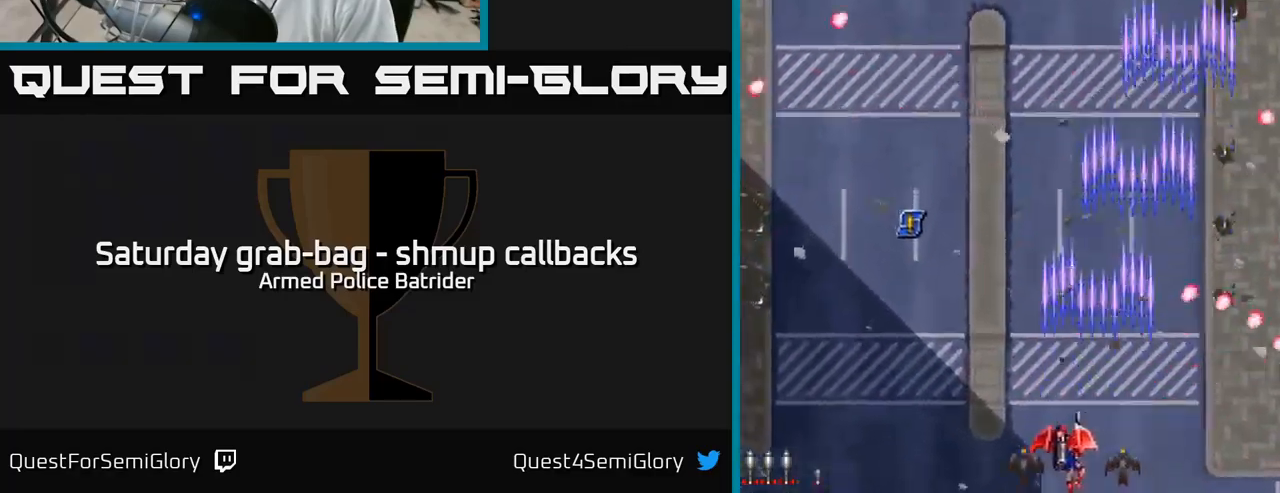
{"buttons": ["A", "DPAD_UP", "DPAD_LEFT"], "left_stick": "center", "right_stick": "center", "events": [[117, "DPAD_UP", "down"]]}
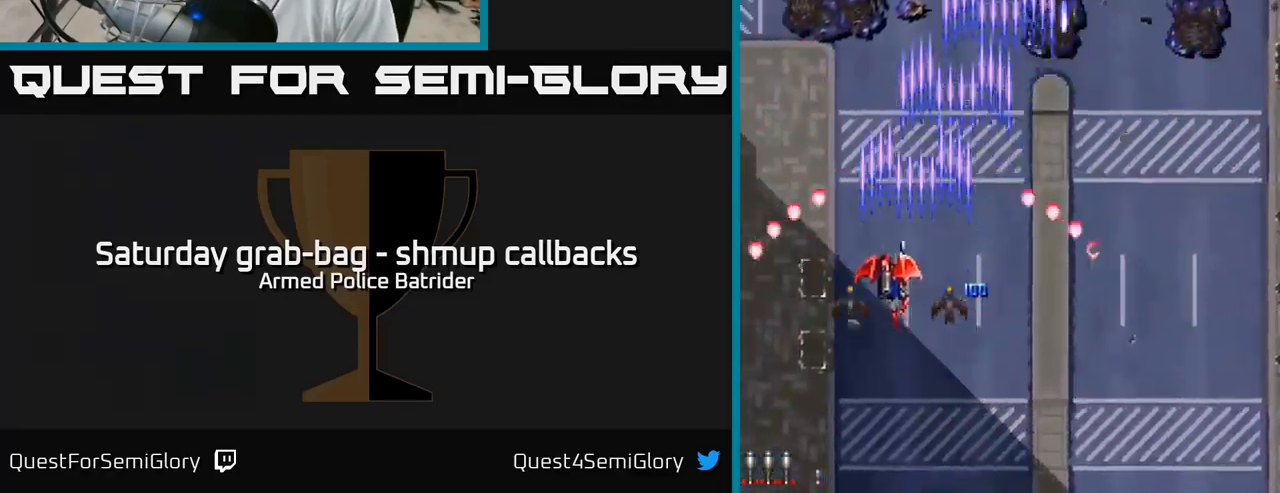
{"buttons": ["A", "DPAD_UP"], "left_stick": "center", "right_stick": "center", "events": [[250, "DPAD_LEFT", "up"]]}
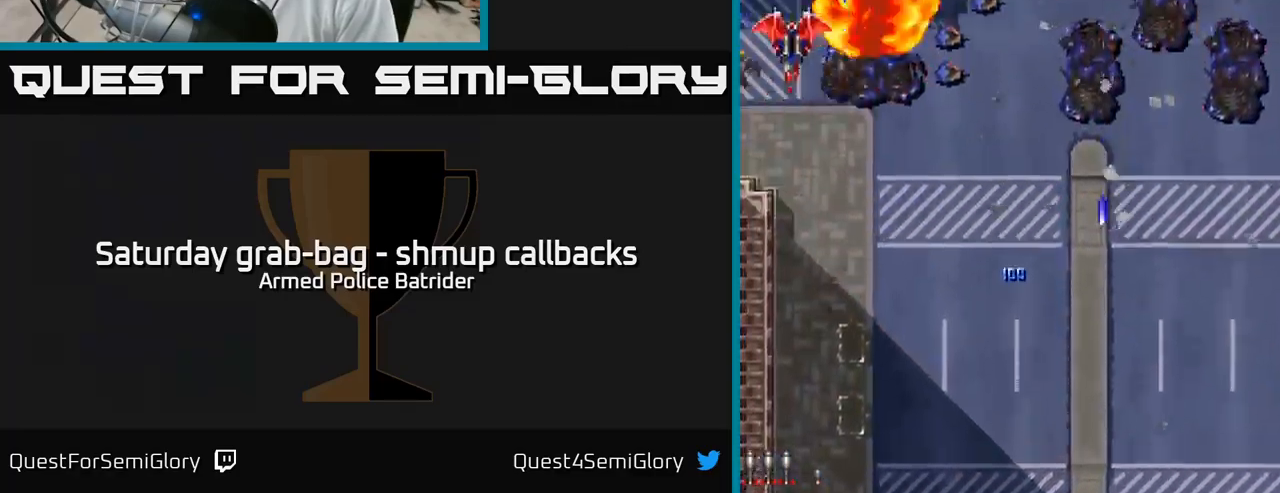
{"buttons": ["A", "DPAD_LEFT"], "left_stick": "center", "right_stick": "center", "events": [[50, "DPAD_LEFT", "down"], [67, "DPAD_UP", "up"], [167, "DPAD_DOWN", "down"], [167, "DPAD_LEFT", "up"], [233, "DPAD_RIGHT", "down"], [317, "DPAD_RIGHT", "up"], [350, "DPAD_DOWN", "up"], [383, "DPAD_LEFT", "down"]]}